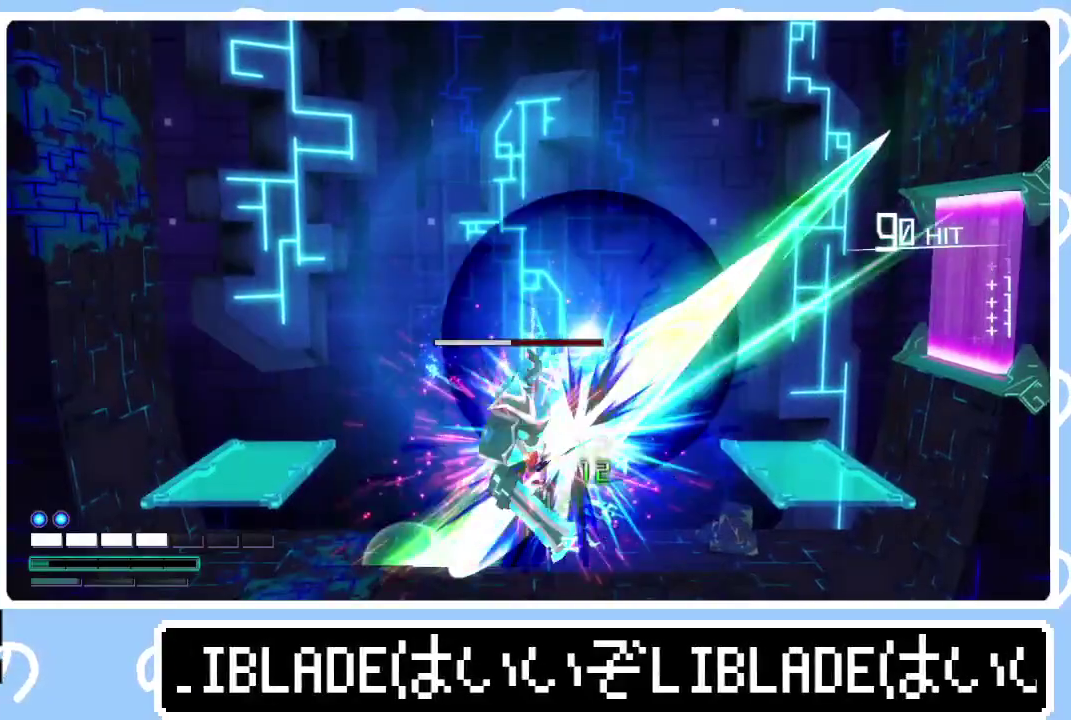
Gameplay with a controller (PlayStation layout); each line is a JSON object with the inputs held at the frame after it. "events" lists button and stick changes between this image and that frame as [ms after this image, input, new state], when the widget could be followed in between. Not read: R1.
{"buttons": ["L1"], "left_stick": "up-left", "right_stick": "down-left", "events": [[50, "right_stick", "down-left"], [117, "left_stick", "up-left"], [200, "left_stick", "up"], [250, "left_stick", "up-left"], [400, "right_stick", "up-right"], [417, "L1", "down"], [450, "right_stick", "down-left"]]}
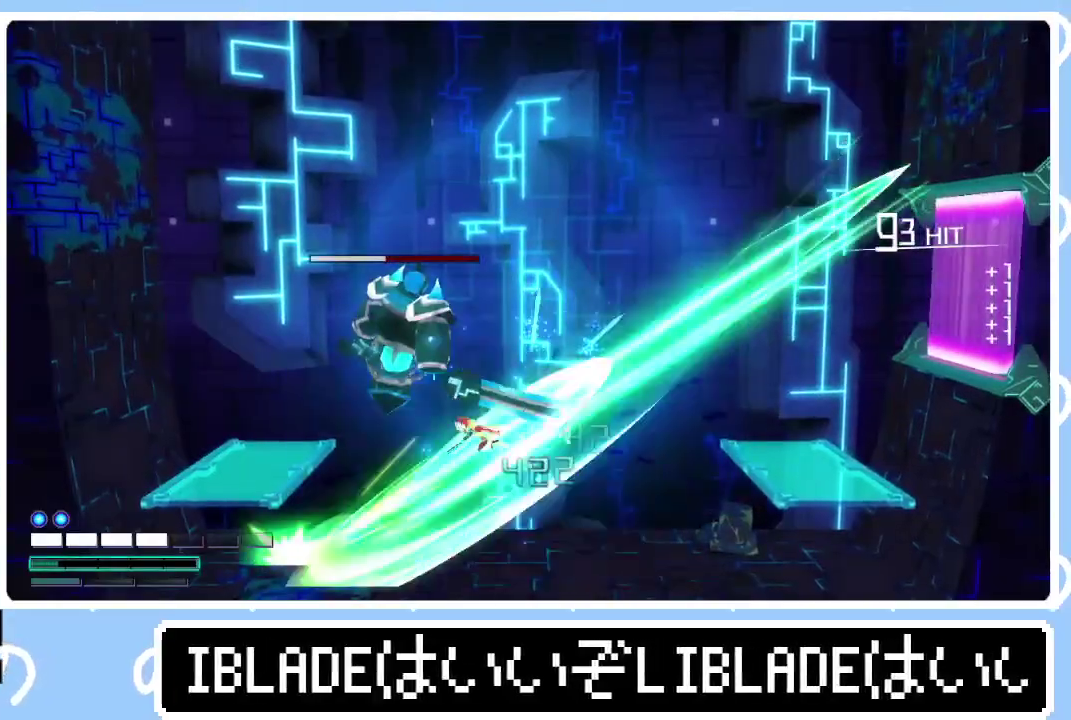
{"buttons": [], "left_stick": "up-left", "right_stick": "down", "events": [[133, "L1", "up"], [167, "right_stick", "up-right"], [183, "L1", "down"], [233, "right_stick", "down-left"], [300, "L1", "up"], [317, "right_stick", "up-right"], [367, "L1", "down"], [500, "L1", "up"], [500, "right_stick", "down"]]}
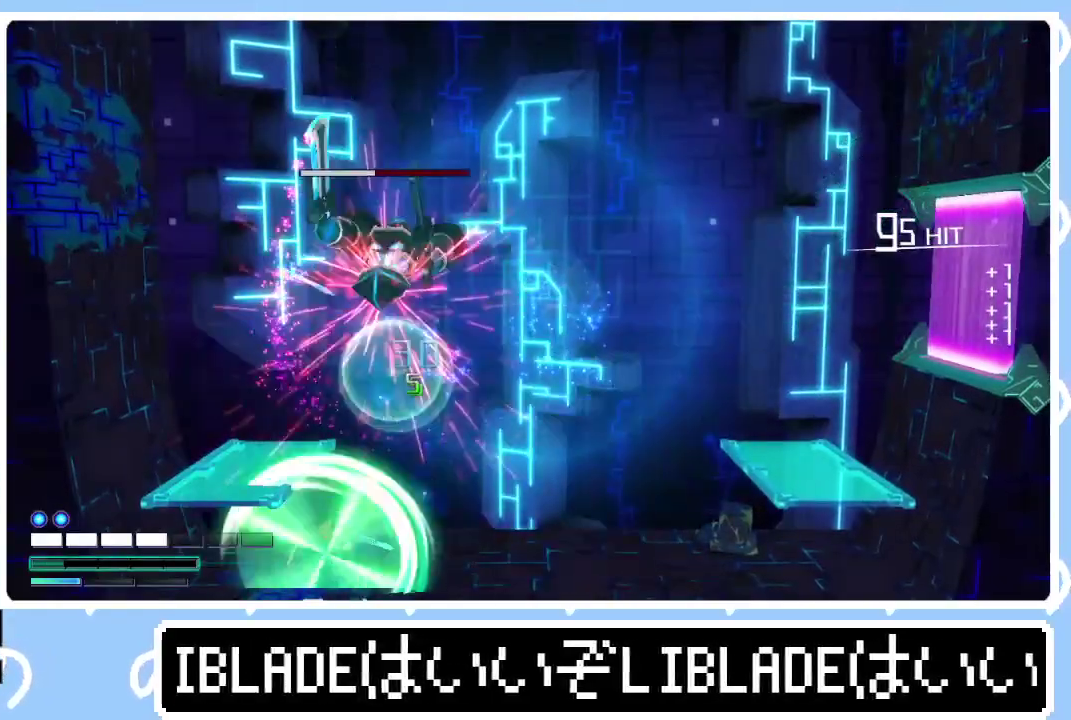
{"buttons": ["L2", "R2"], "left_stick": "right", "right_stick": "up", "events": [[117, "left_stick", "up-right"], [183, "left_stick", "right"], [200, "right_stick", "center"], [267, "right_stick", "down"], [283, "L2", "down"], [317, "R2", "down"], [333, "right_stick", "down-left"], [433, "right_stick", "up"]]}
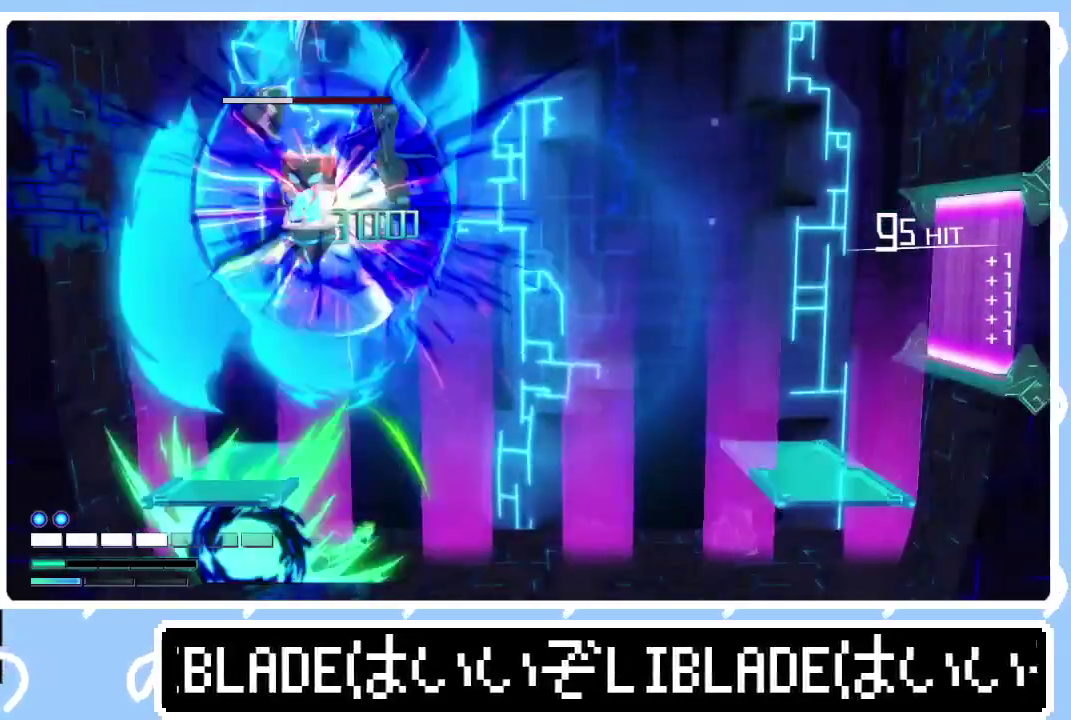
{"buttons": ["L2", "R2"], "left_stick": "right", "right_stick": "up-right", "events": [[283, "left_stick", "center"], [383, "left_stick", "up-right"], [400, "right_stick", "up-right"], [500, "left_stick", "right"]]}
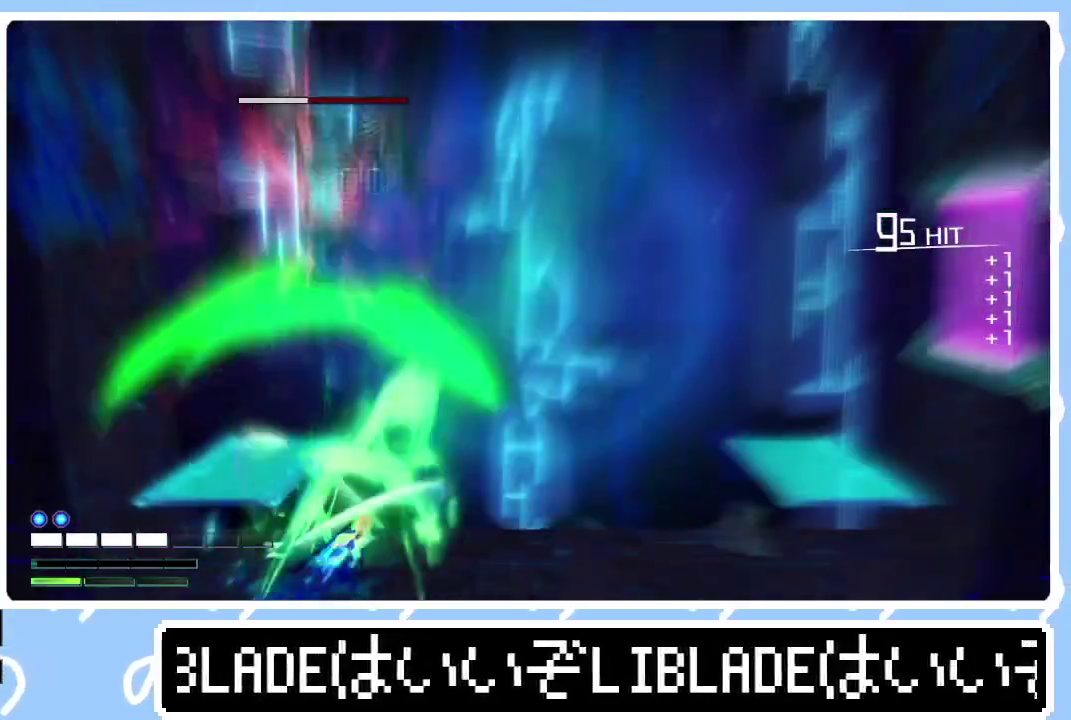
{"buttons": ["L2", "R2"], "left_stick": "center", "right_stick": "up-left", "events": [[267, "right_stick", "up"], [350, "left_stick", "center"], [383, "right_stick", "up-left"]]}
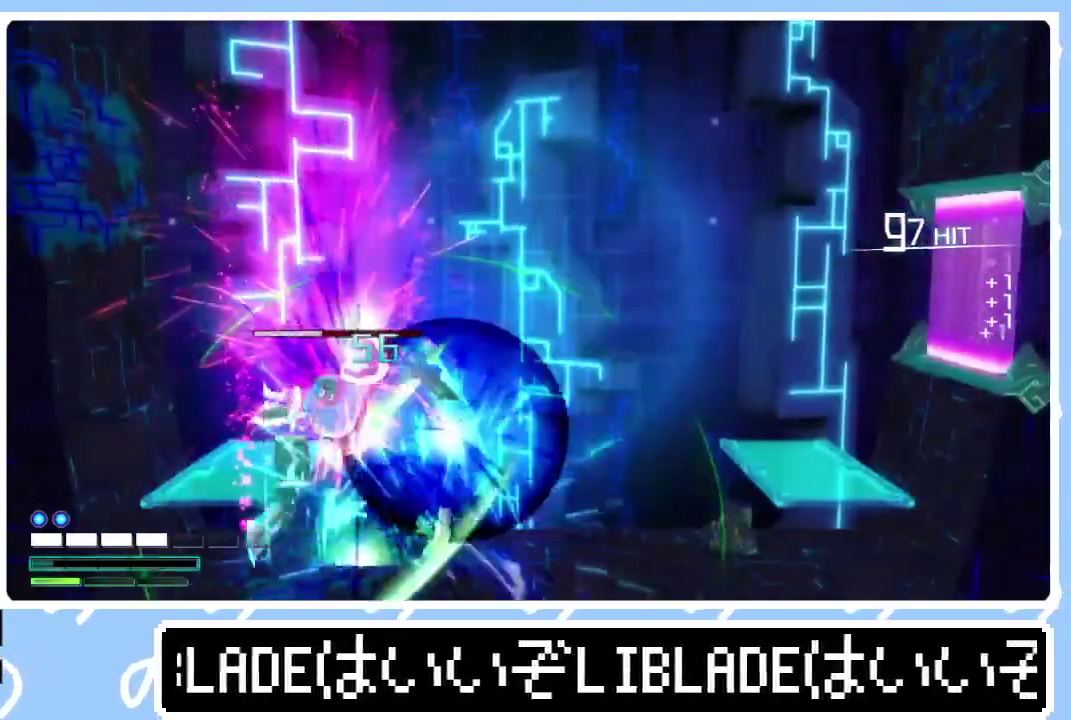
{"buttons": ["R2"], "left_stick": "center", "right_stick": "up-left", "events": [[33, "left_stick", "left"], [133, "L2", "up"], [167, "left_stick", "center"]]}
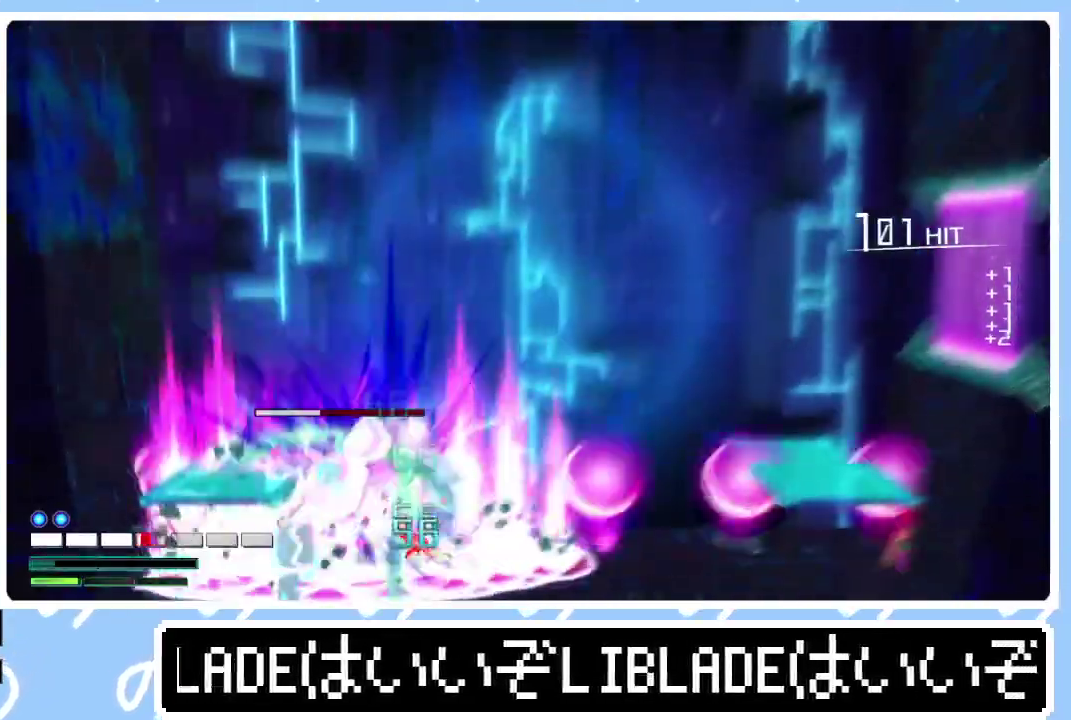
{"buttons": ["R2"], "left_stick": "left", "right_stick": "up-left", "events": [[433, "left_stick", "left"]]}
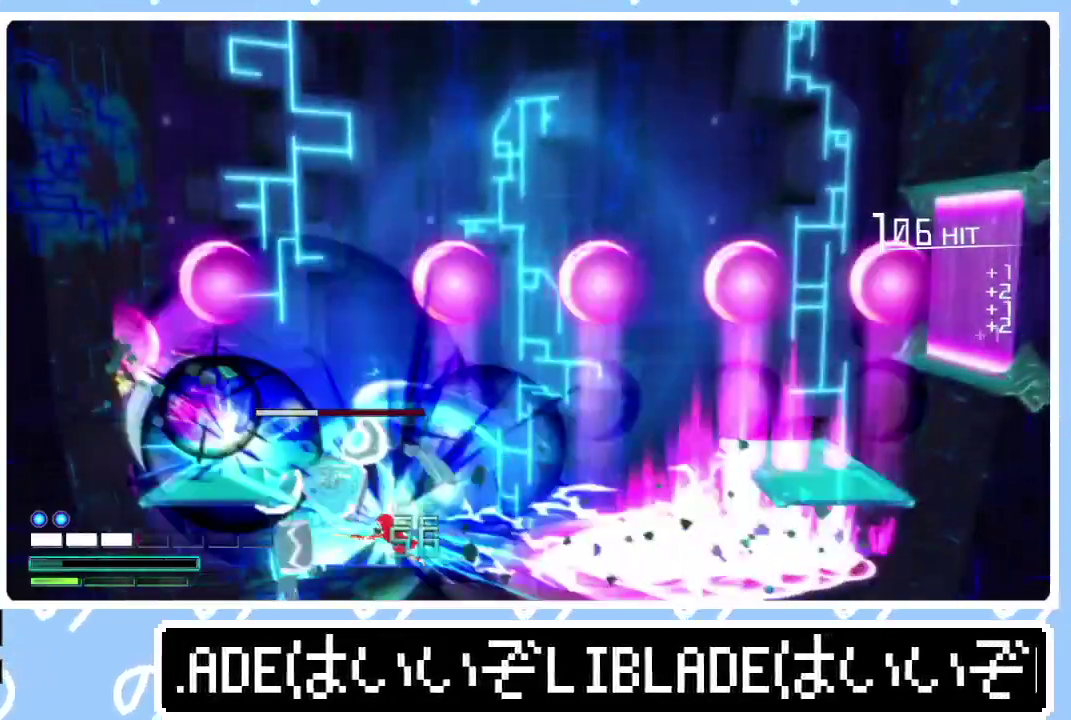
{"buttons": ["R2"], "left_stick": "up-right", "right_stick": "up-left", "events": [[300, "left_stick", "center"], [367, "left_stick", "up-right"]]}
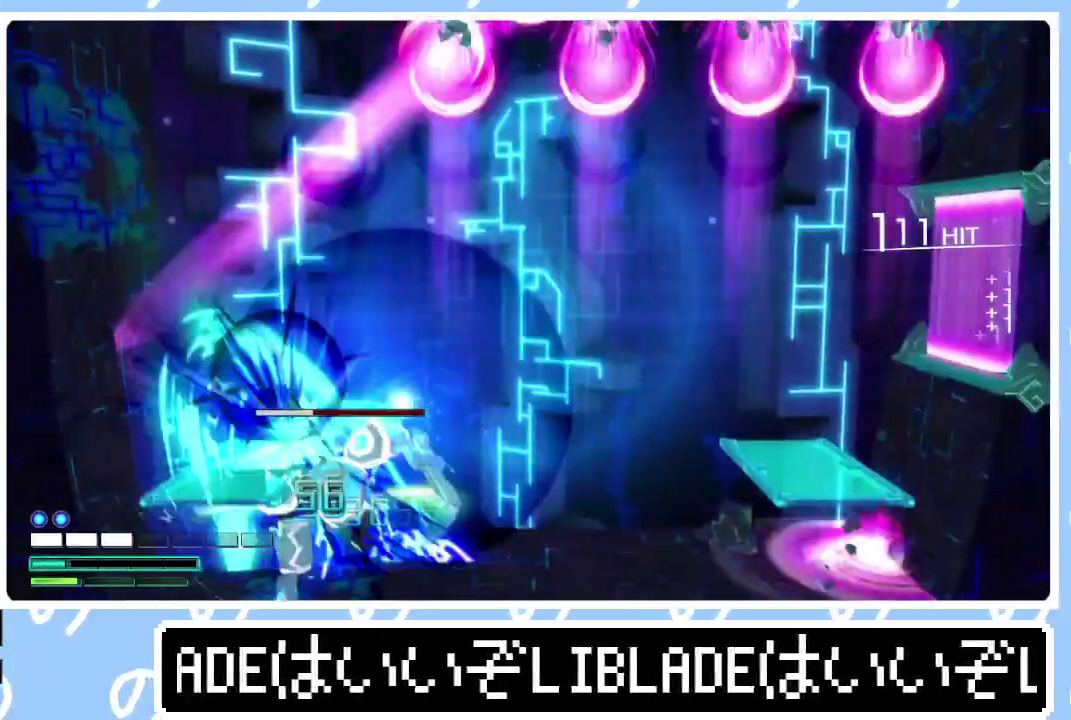
{"buttons": ["R2"], "left_stick": "center", "right_stick": "up-left", "events": [[33, "left_stick", "center"]]}
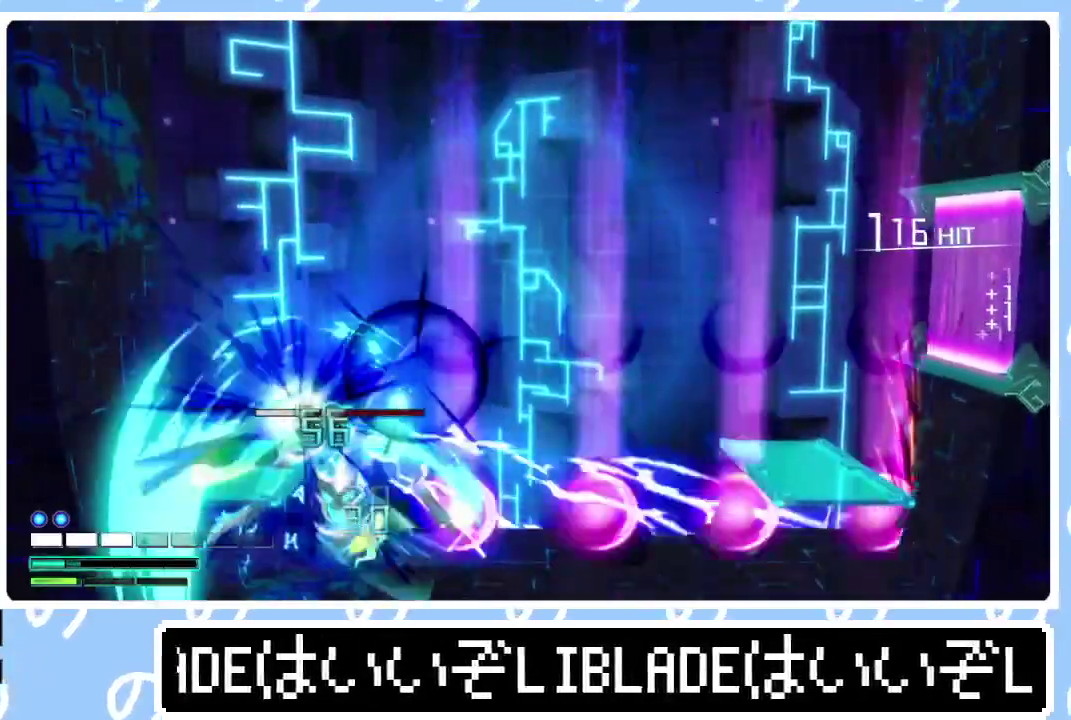
{"buttons": ["R2"], "left_stick": "center", "right_stick": "up", "events": [[300, "right_stick", "up"]]}
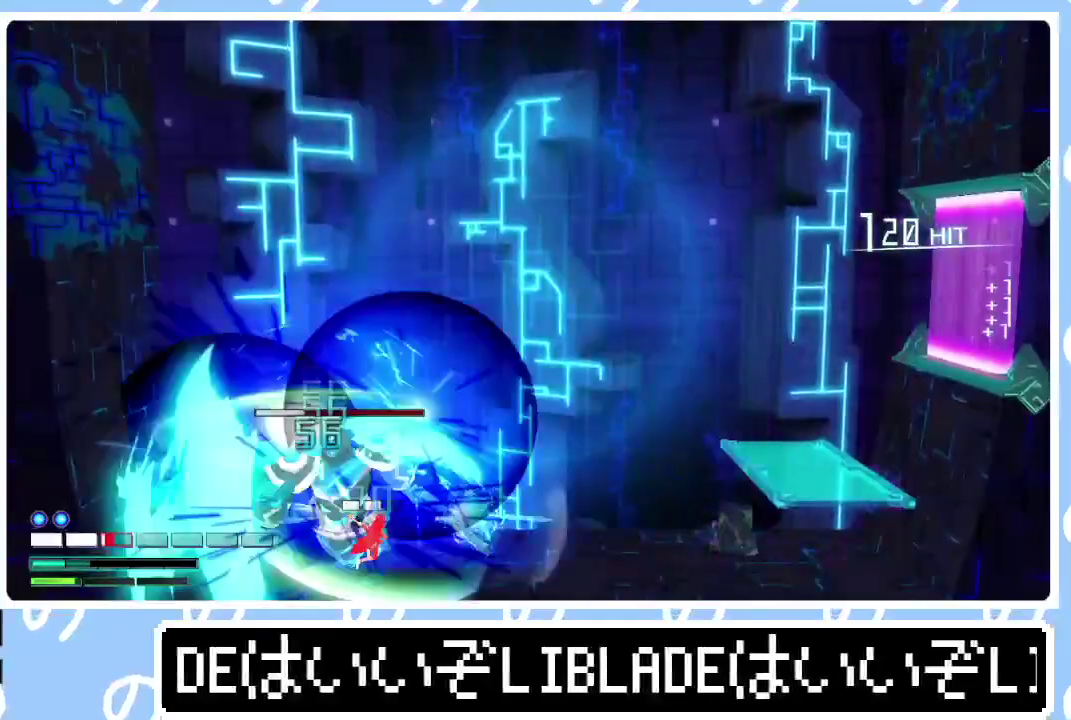
{"buttons": ["L1", "R2"], "left_stick": "up", "right_stick": "up", "events": [[50, "left_stick", "right"], [83, "right_stick", "up-left"], [200, "left_stick", "center"], [267, "left_stick", "up-left"], [400, "right_stick", "up"], [417, "left_stick", "up"], [467, "L1", "down"]]}
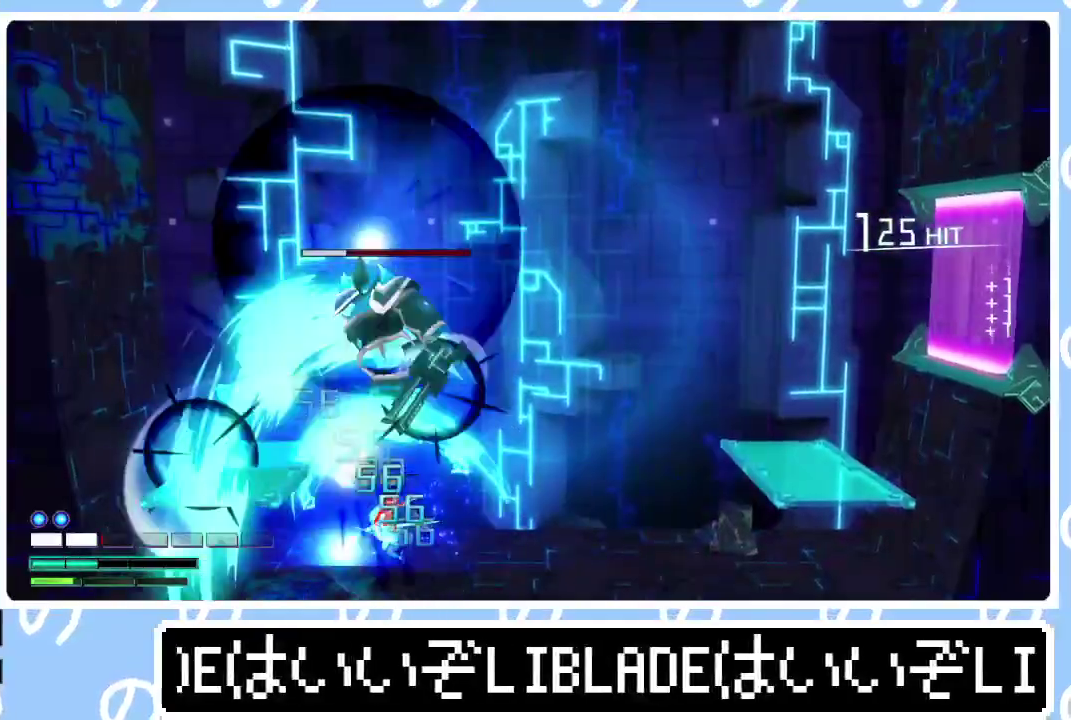
{"buttons": ["R2"], "left_stick": "left", "right_stick": "up", "events": [[83, "L1", "up"], [317, "left_stick", "up-left"], [500, "left_stick", "left"]]}